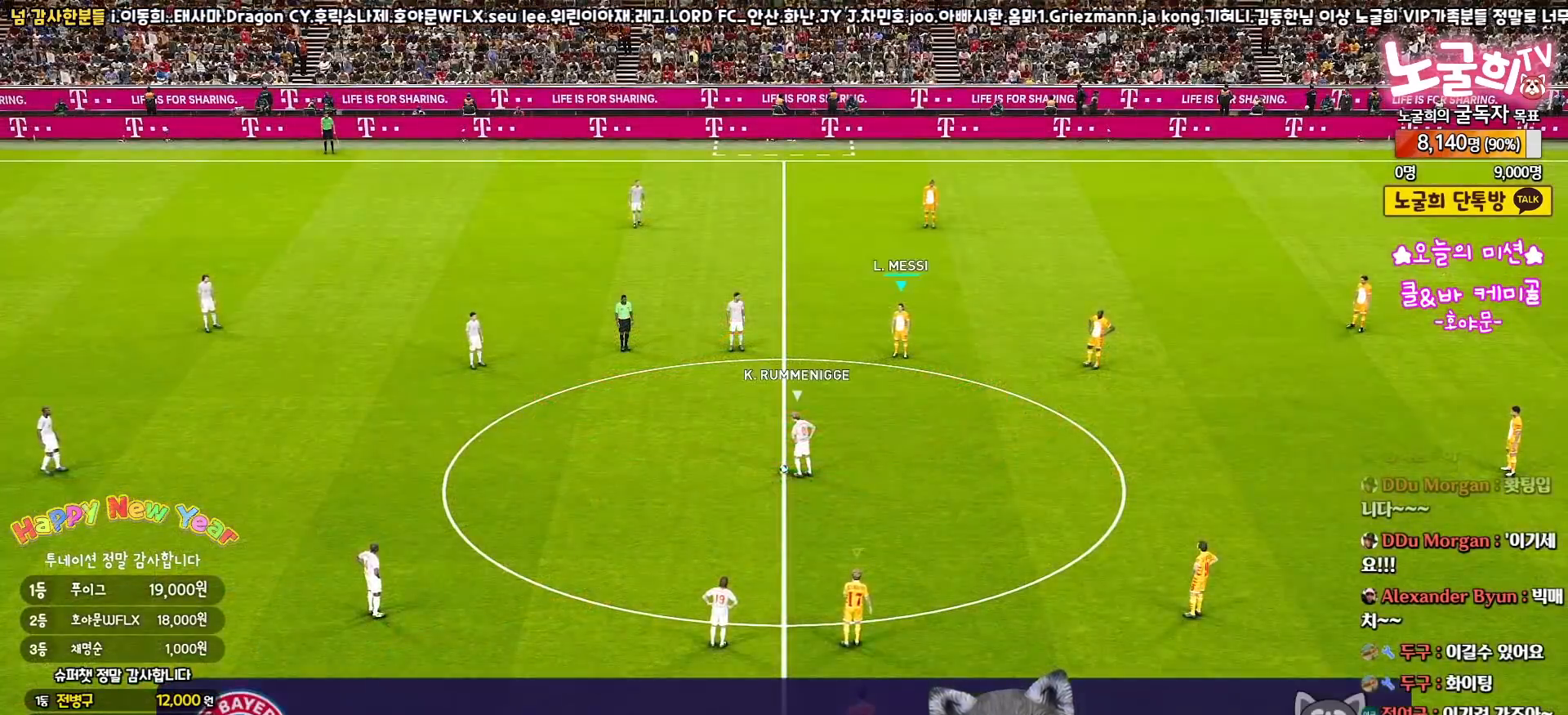
Gameplay with a controller (PlayStation layout); each line is a JSON object with the inputs held at the frame after it. "events" lists button and stick changes between this image and that frame as [ms after this image, input, new state], when the widget could be followed in between.
{"buttons": ["R1", "R2"], "left_stick": "up-right", "right_stick": "center", "events": [[50, "R2", "down"], [150, "R1", "down"], [217, "right_stick", "down"], [233, "left_stick", "up-right"], [300, "right_stick", "center"]]}
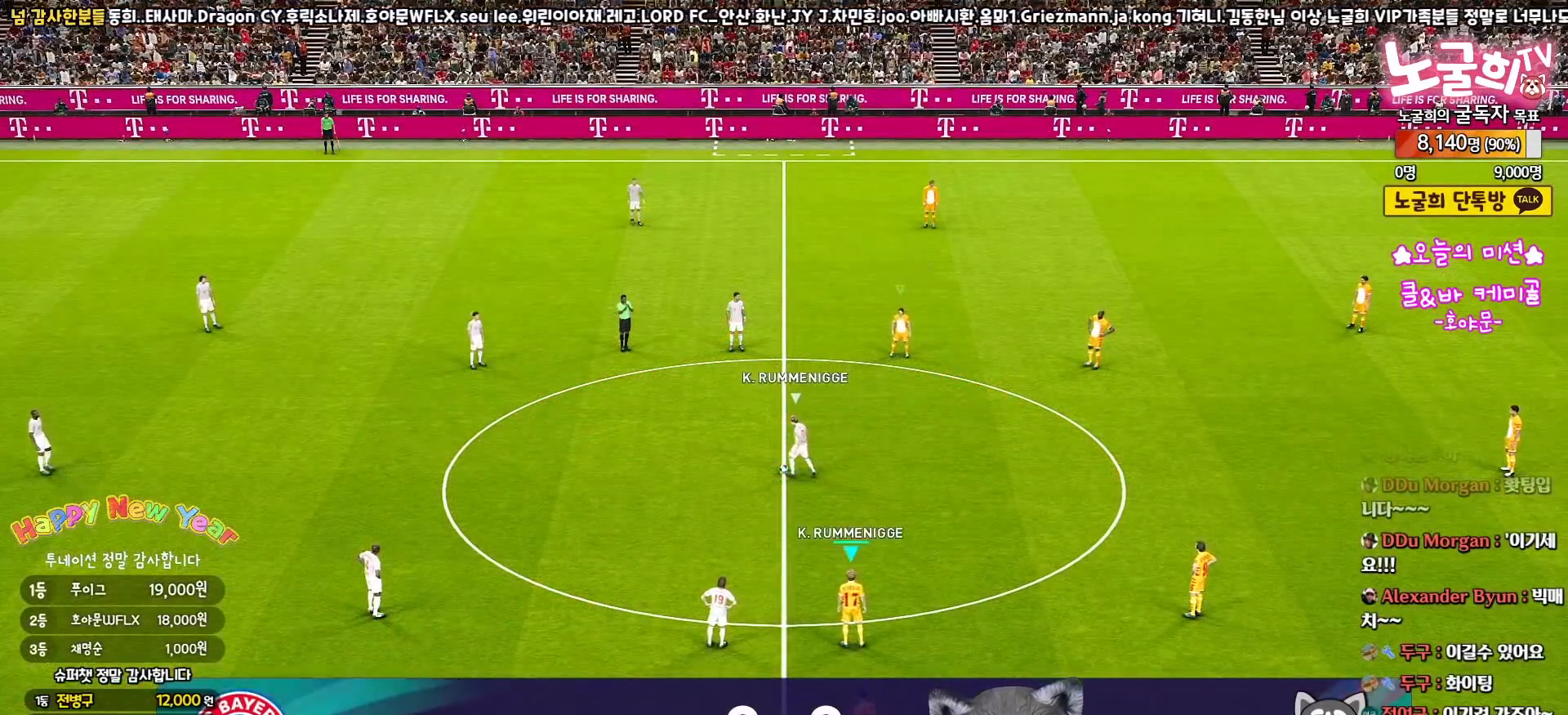
{"buttons": ["R1", "R2"], "left_stick": "up-right", "right_stick": "center", "events": []}
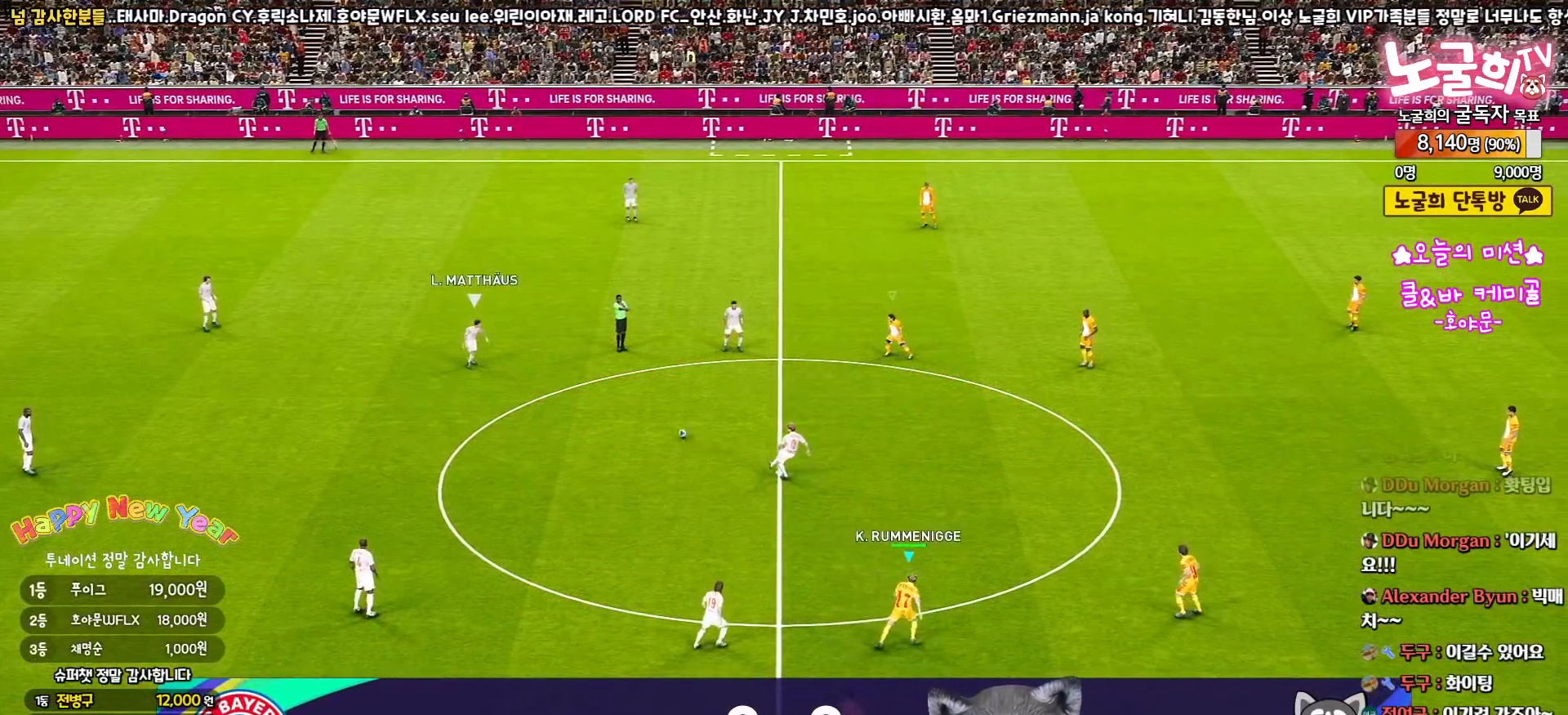
{"buttons": ["R1", "R2"], "left_stick": "up", "right_stick": "center", "events": [[333, "left_stick", "up"]]}
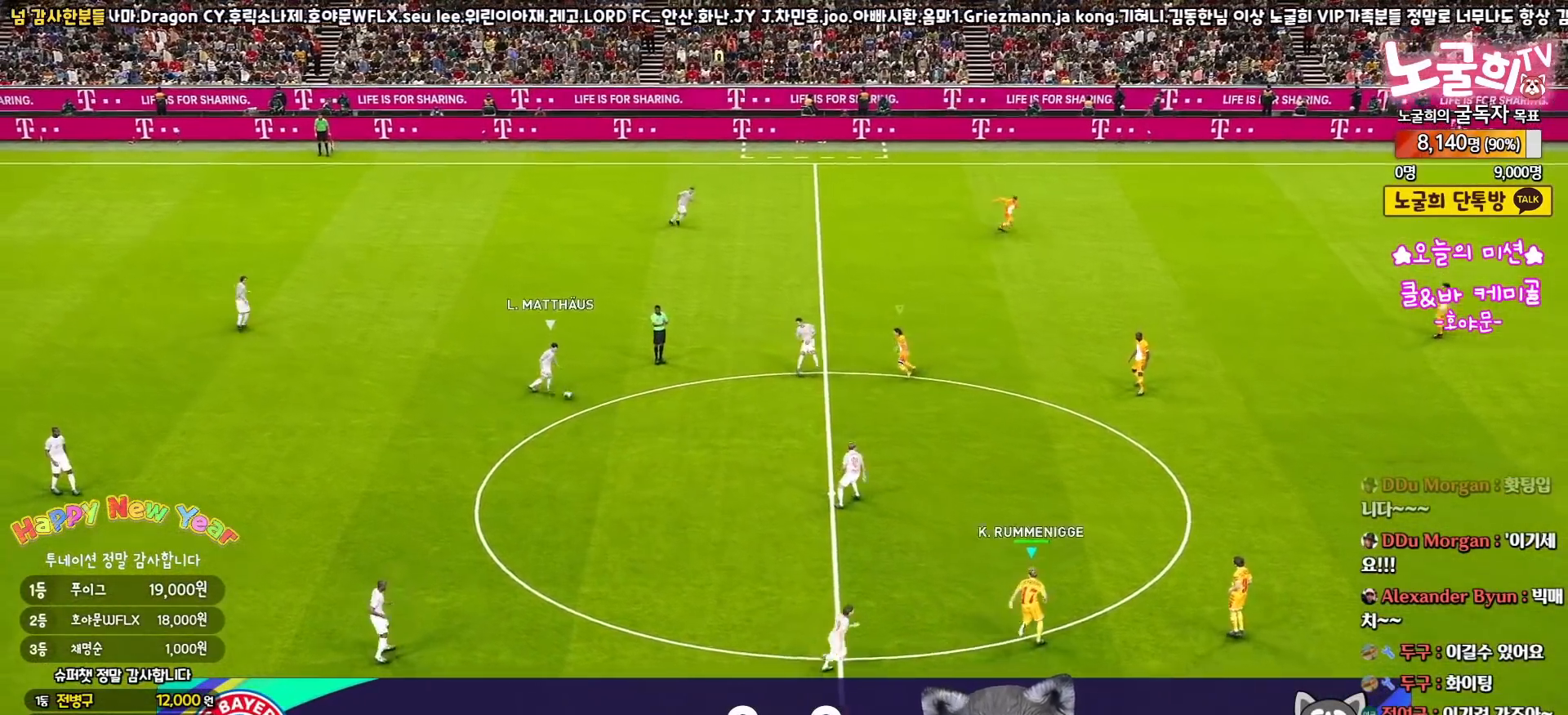
{"buttons": [], "left_stick": "up", "right_stick": "center", "events": [[250, "R2", "up"], [333, "R1", "up"]]}
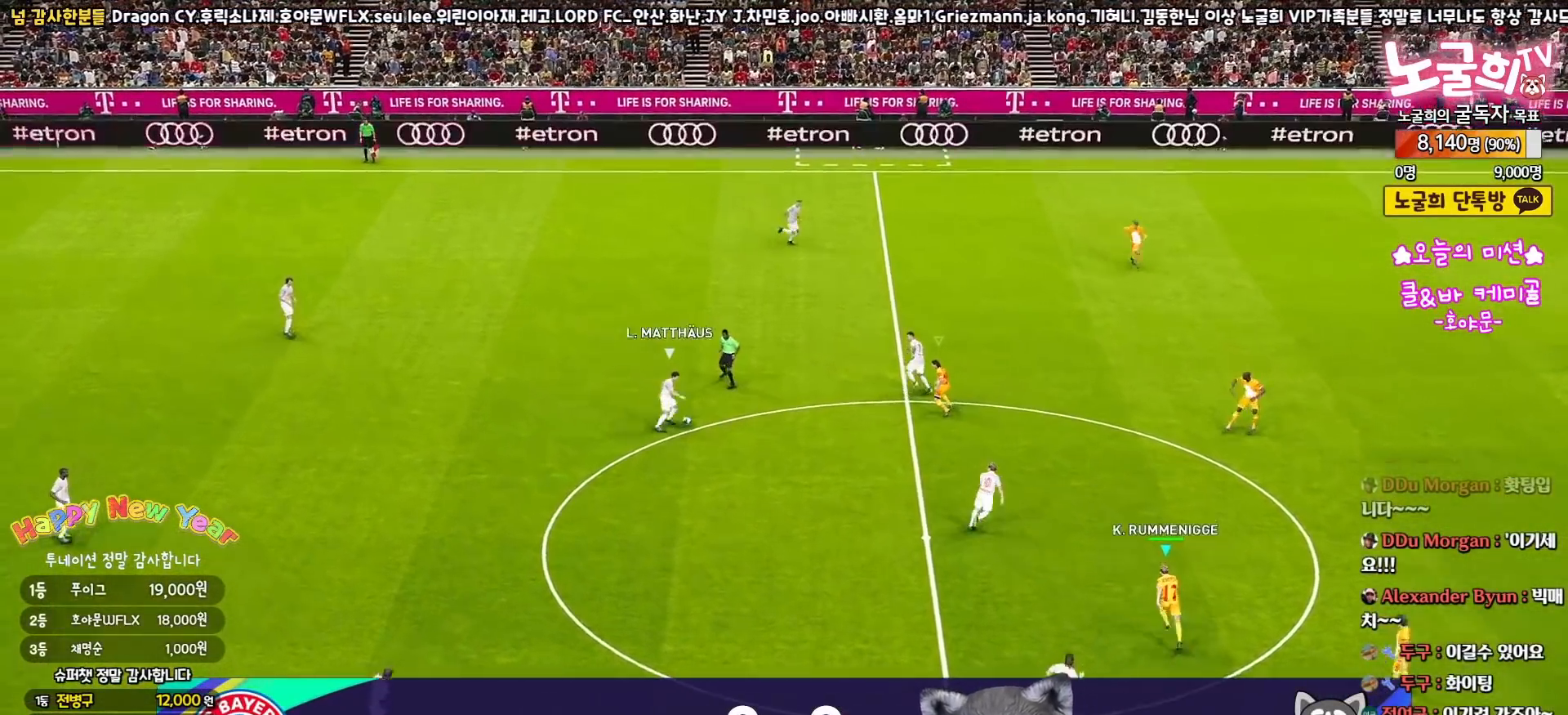
{"buttons": ["R1", "R2"], "left_stick": "right", "right_stick": "center", "events": [[150, "left_stick", "up-right"], [233, "R2", "down"], [400, "left_stick", "right"], [417, "R1", "down"]]}
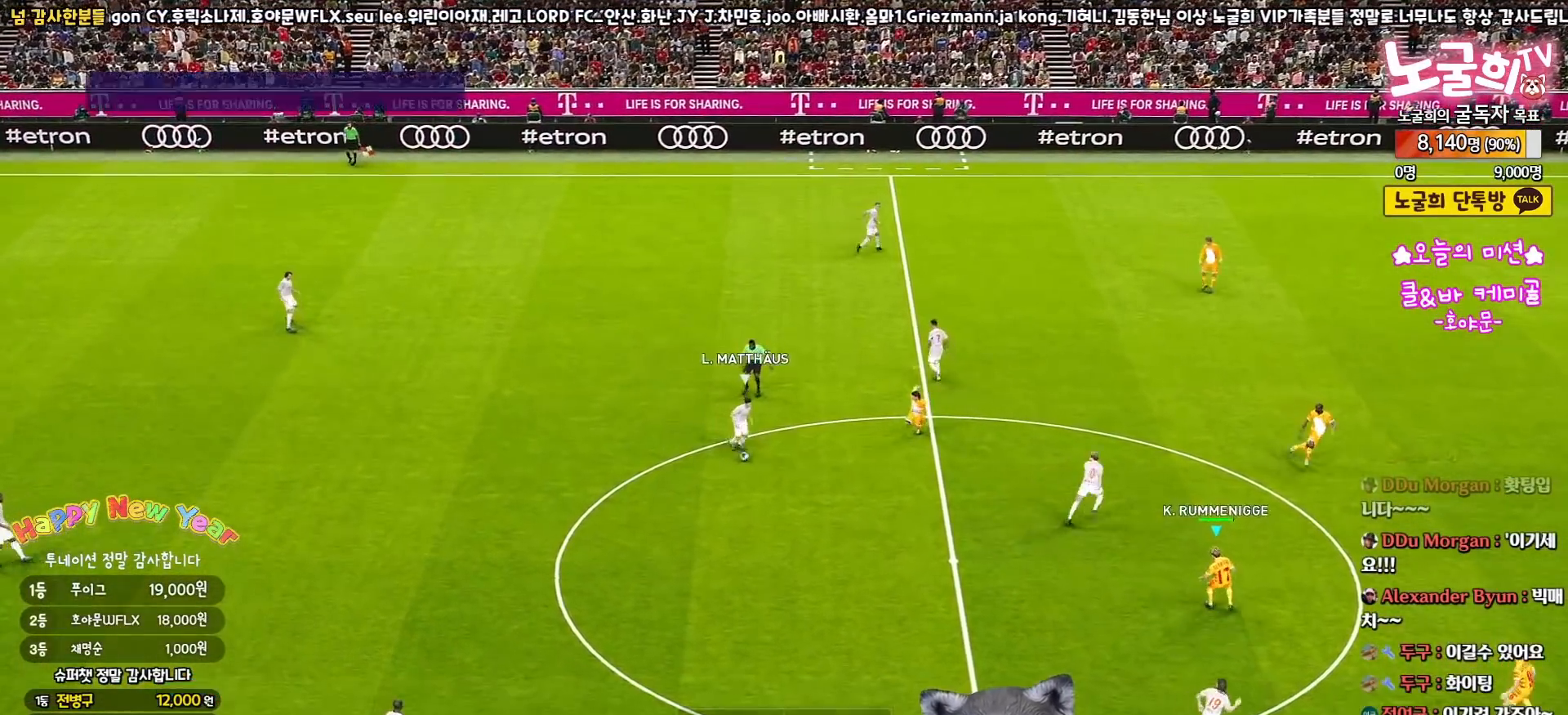
{"buttons": ["R1", "R2", "L3"], "left_stick": "down", "right_stick": "center", "events": [[83, "left_stick", "down-right"], [400, "L3", "down"], [417, "left_stick", "down"]]}
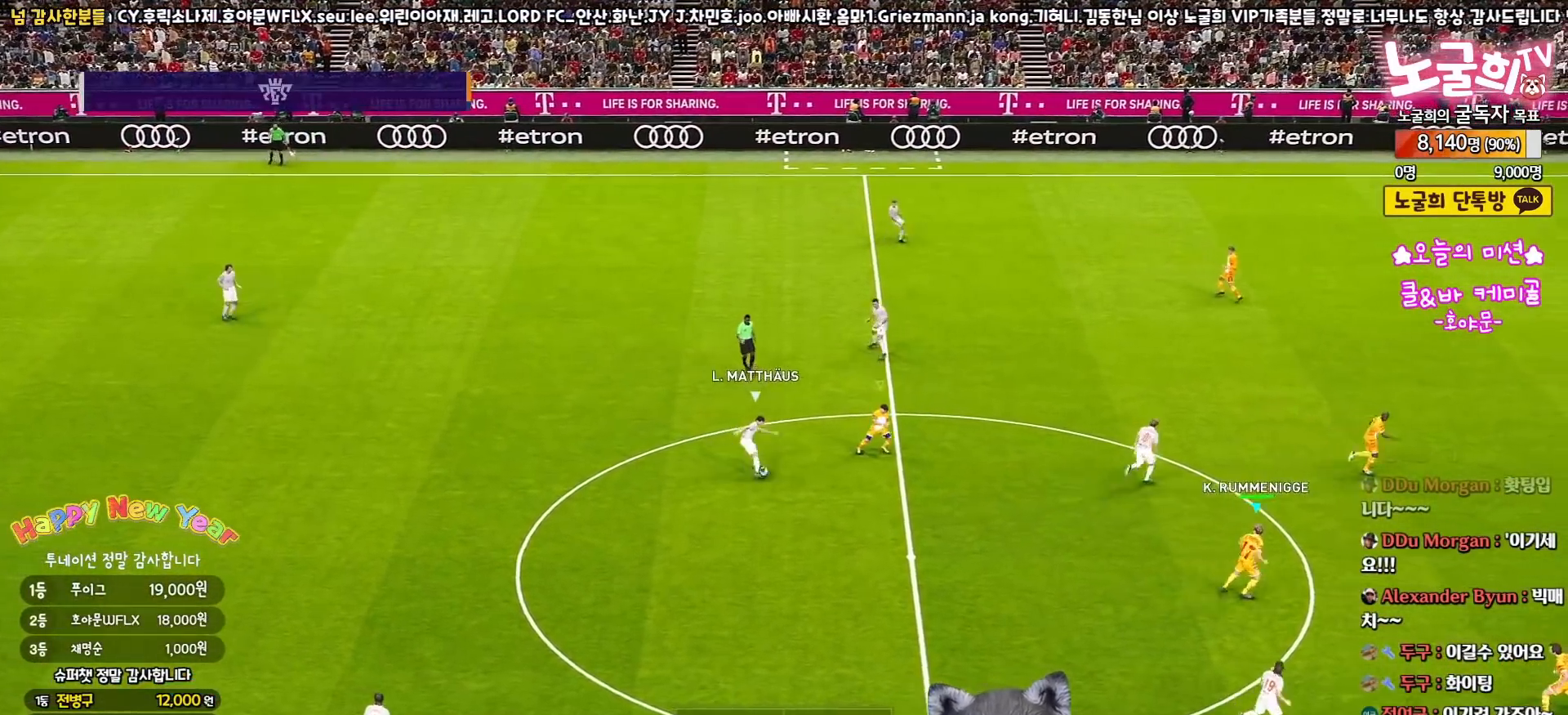
{"buttons": ["R1", "R2", "L3"], "left_stick": "up-right", "right_stick": "up", "events": [[250, "left_stick", "right"], [317, "left_stick", "up-right"], [483, "right_stick", "up"]]}
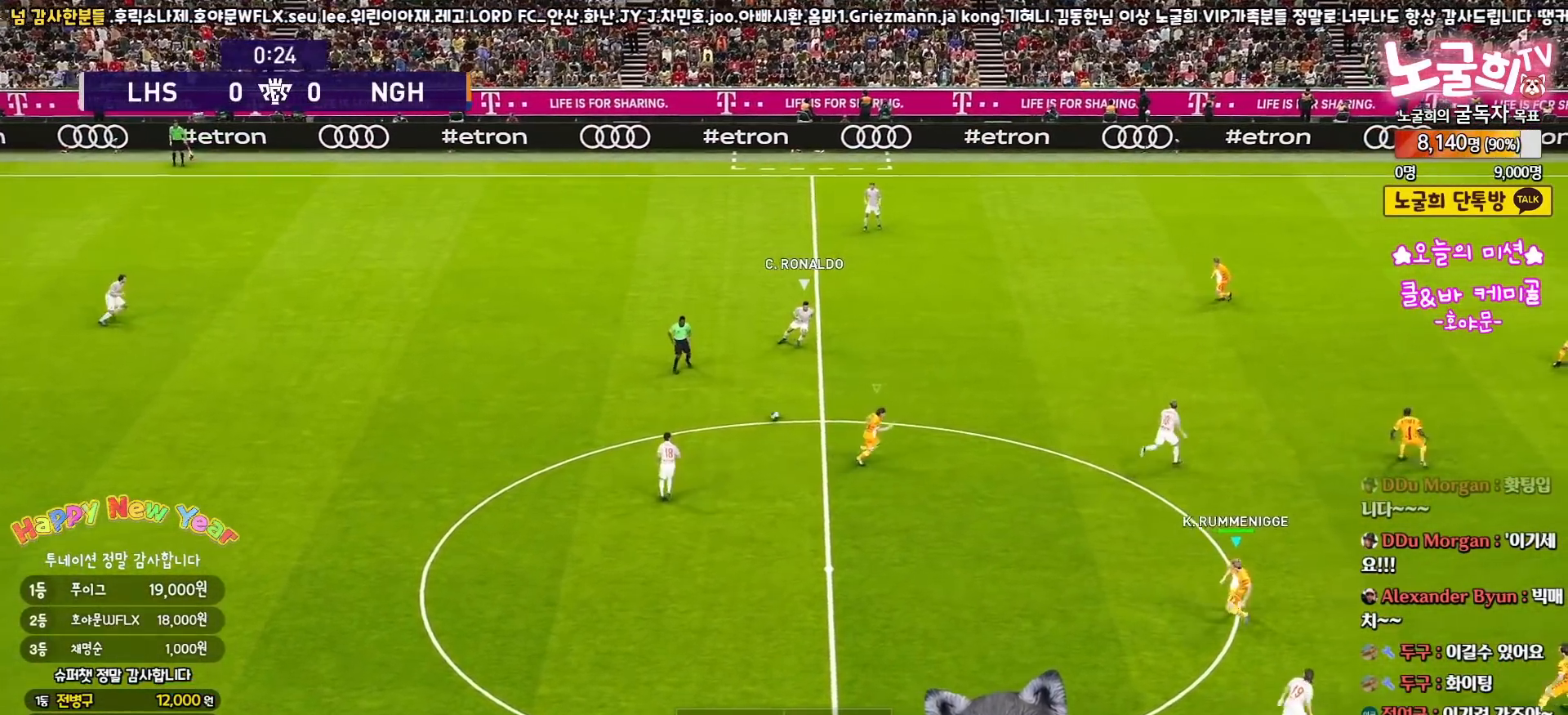
{"buttons": ["R1", "R2", "L3"], "left_stick": "up-left", "right_stick": "center", "events": [[100, "right_stick", "center"], [200, "L3", "up"], [283, "right_stick", "up-right"], [350, "right_stick", "center"], [383, "L3", "down"], [400, "left_stick", "up-left"]]}
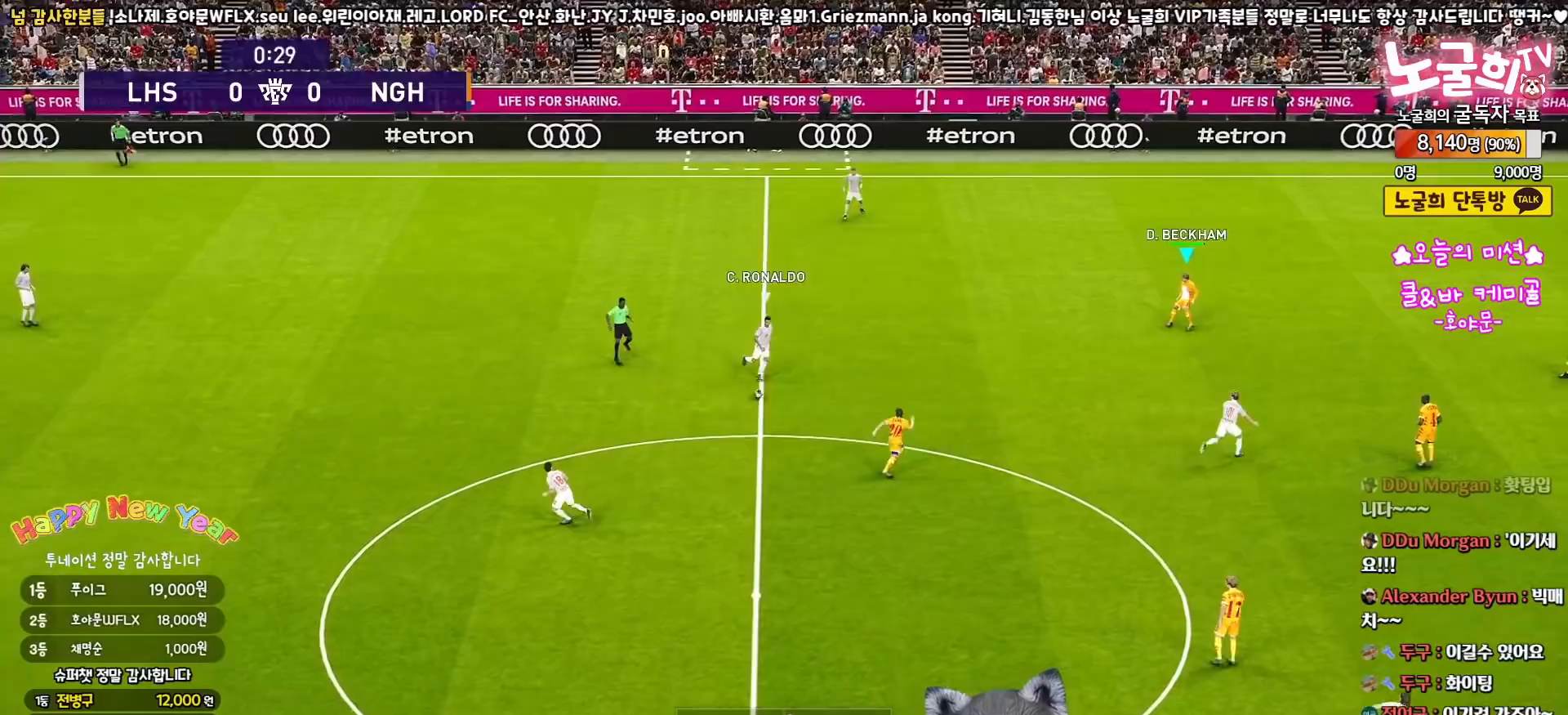
{"buttons": ["R1", "R2", "L3"], "left_stick": "up-left", "right_stick": "center", "events": [[267, "left_stick", "down-left"], [317, "right_stick", "down"], [400, "right_stick", "center"], [500, "left_stick", "up-left"]]}
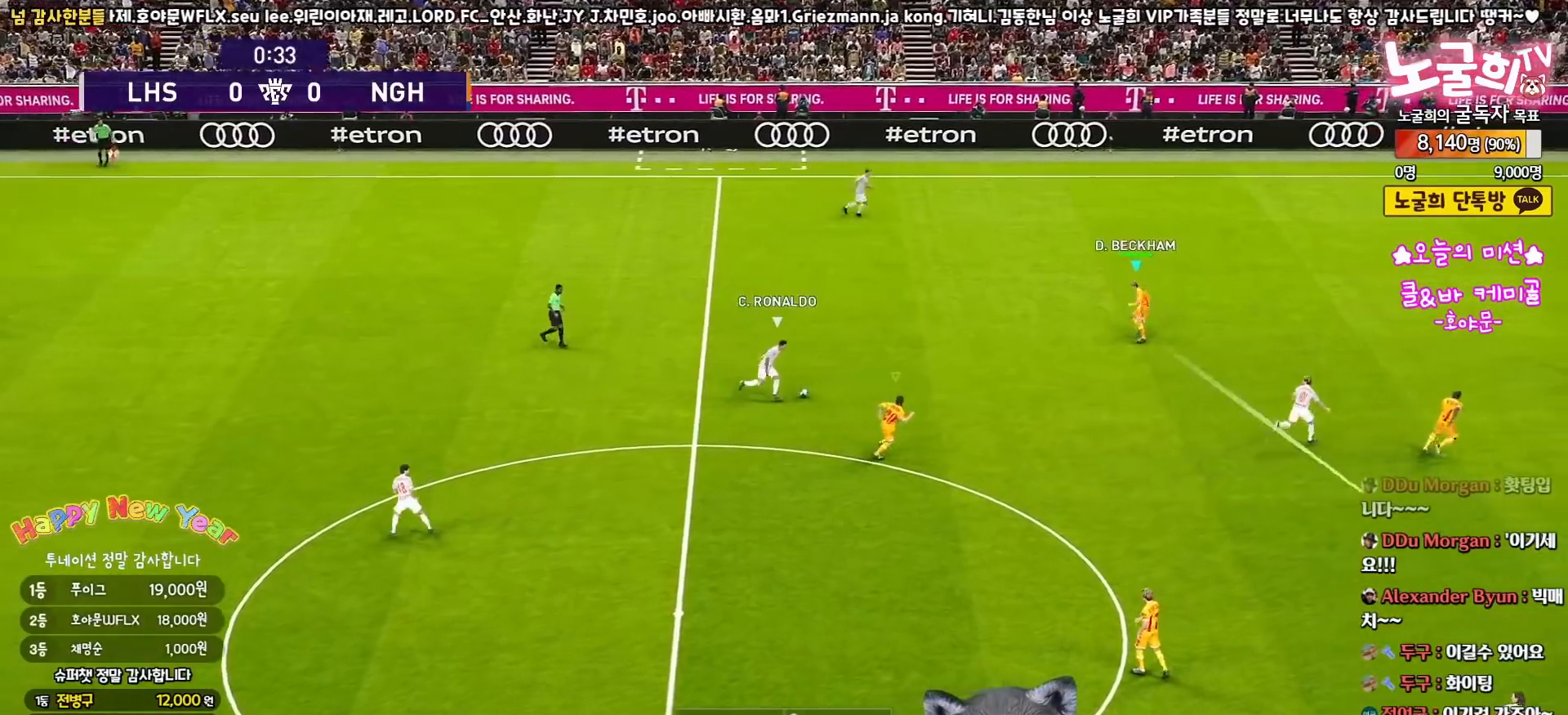
{"buttons": ["R1", "R2", "L3"], "left_stick": "up-left", "right_stick": "center", "events": []}
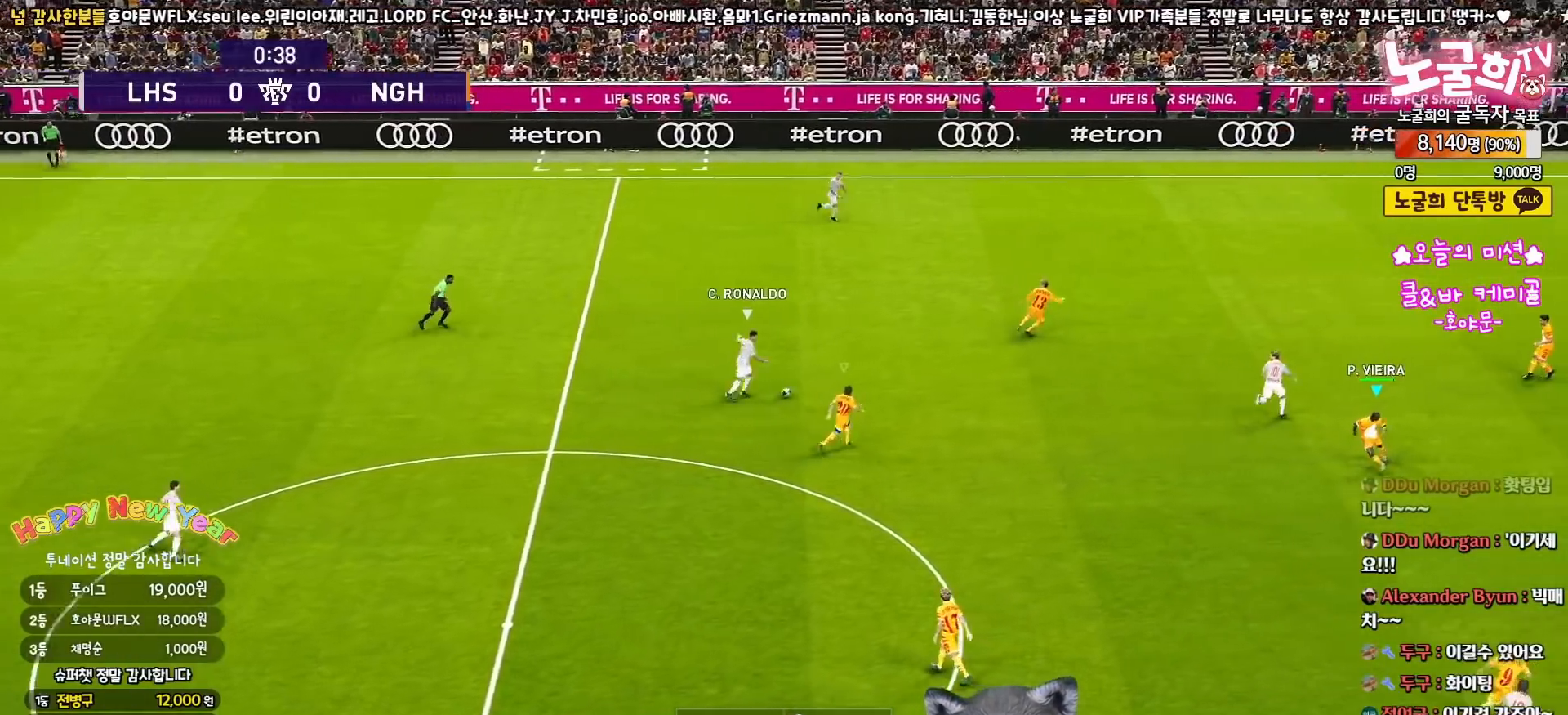
{"buttons": ["R1", "R2", "L3"], "left_stick": "up-right", "right_stick": "center", "events": [[50, "left_stick", "up"], [283, "left_stick", "up-right"]]}
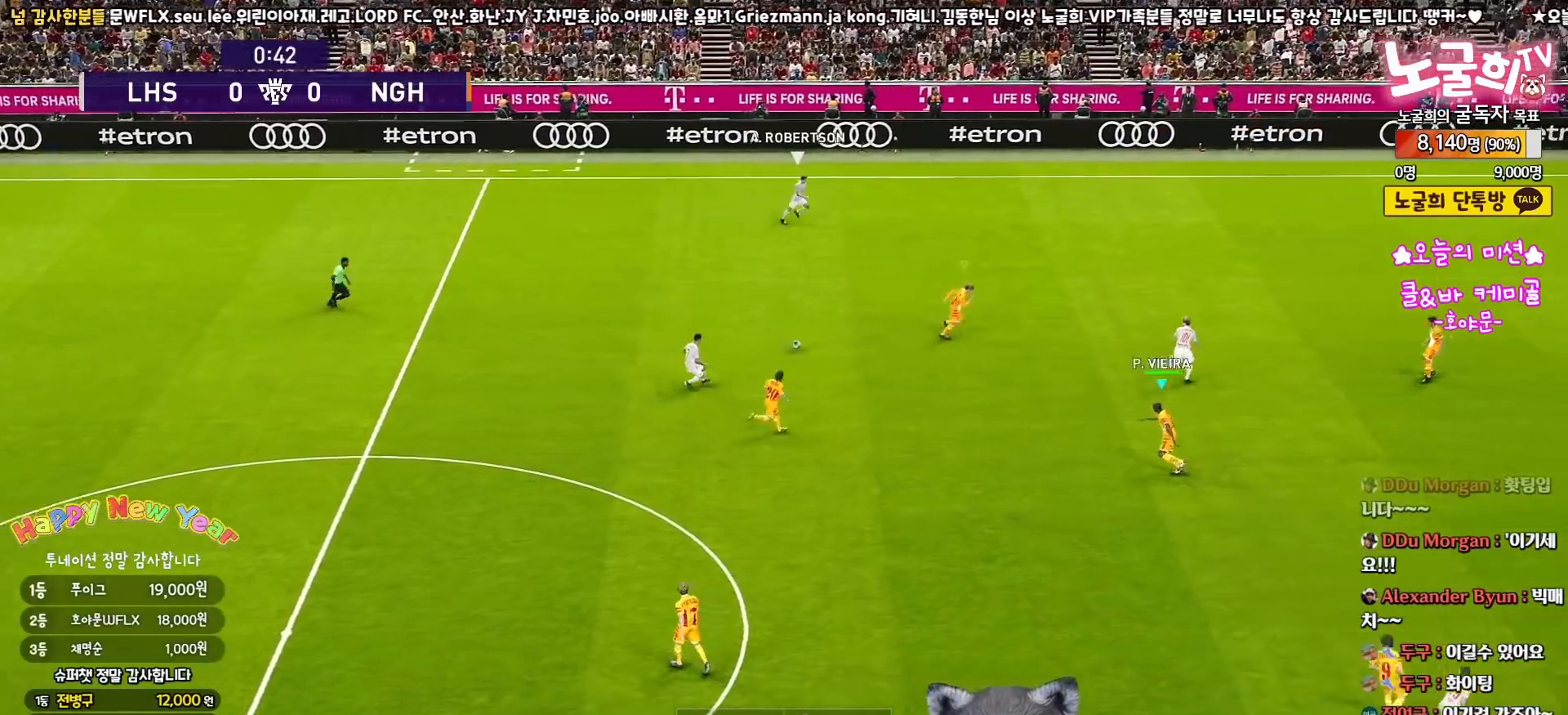
{"buttons": ["R1", "R2", "L3"], "left_stick": "up-right", "right_stick": "center", "events": []}
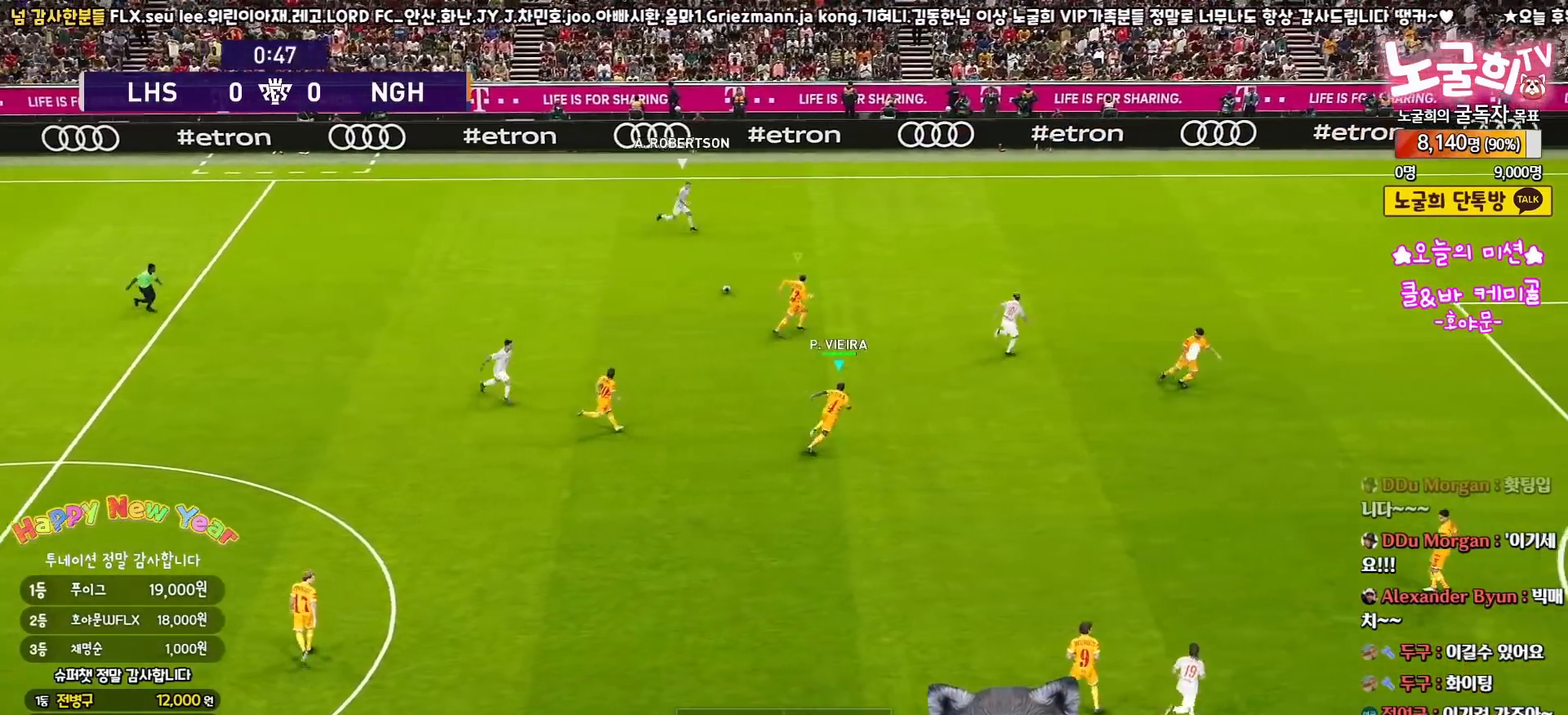
{"buttons": ["R1", "R2", "L3"], "left_stick": "up-right", "right_stick": "center", "events": [[100, "right_stick", "up-right"], [167, "right_stick", "center"]]}
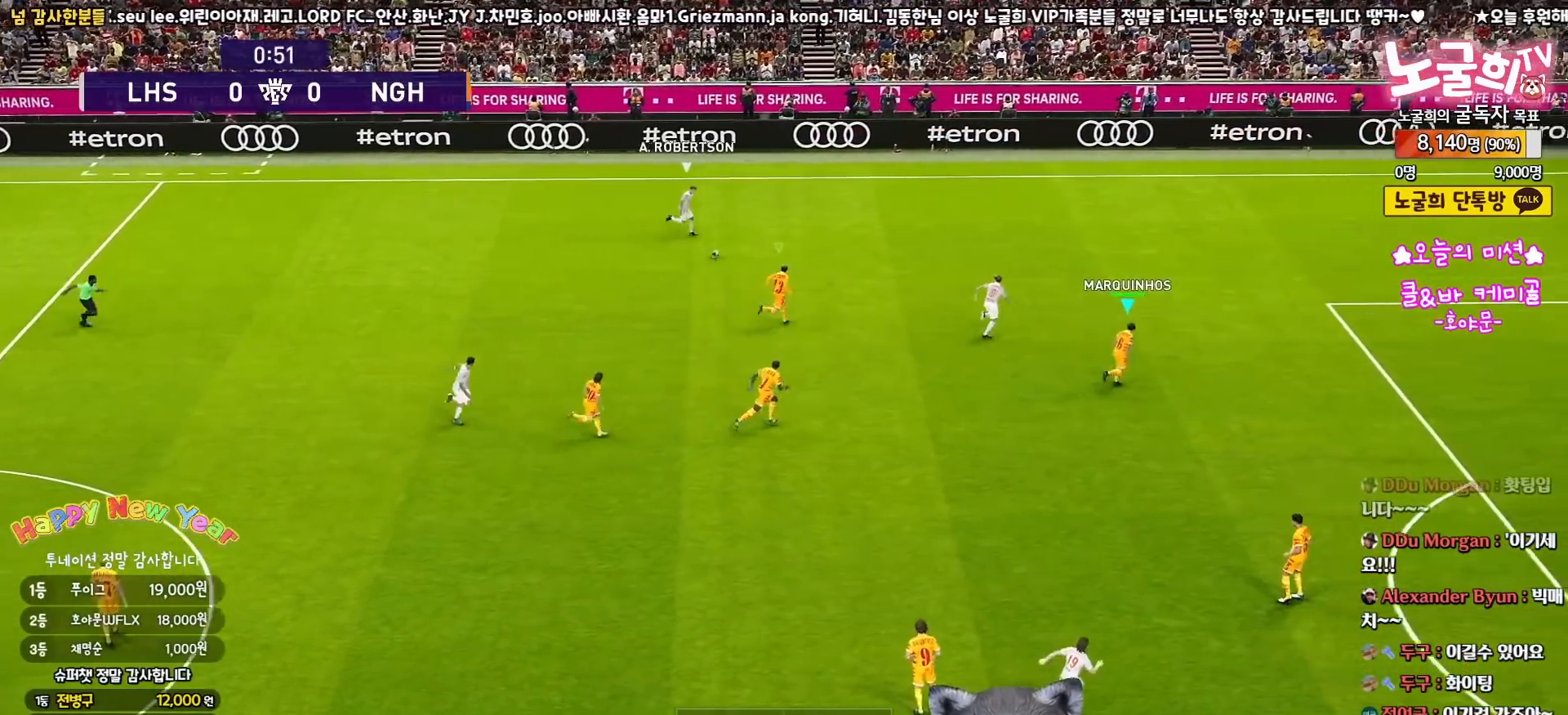
{"buttons": ["R1", "R2", "L3"], "left_stick": "up-right", "right_stick": "center", "events": []}
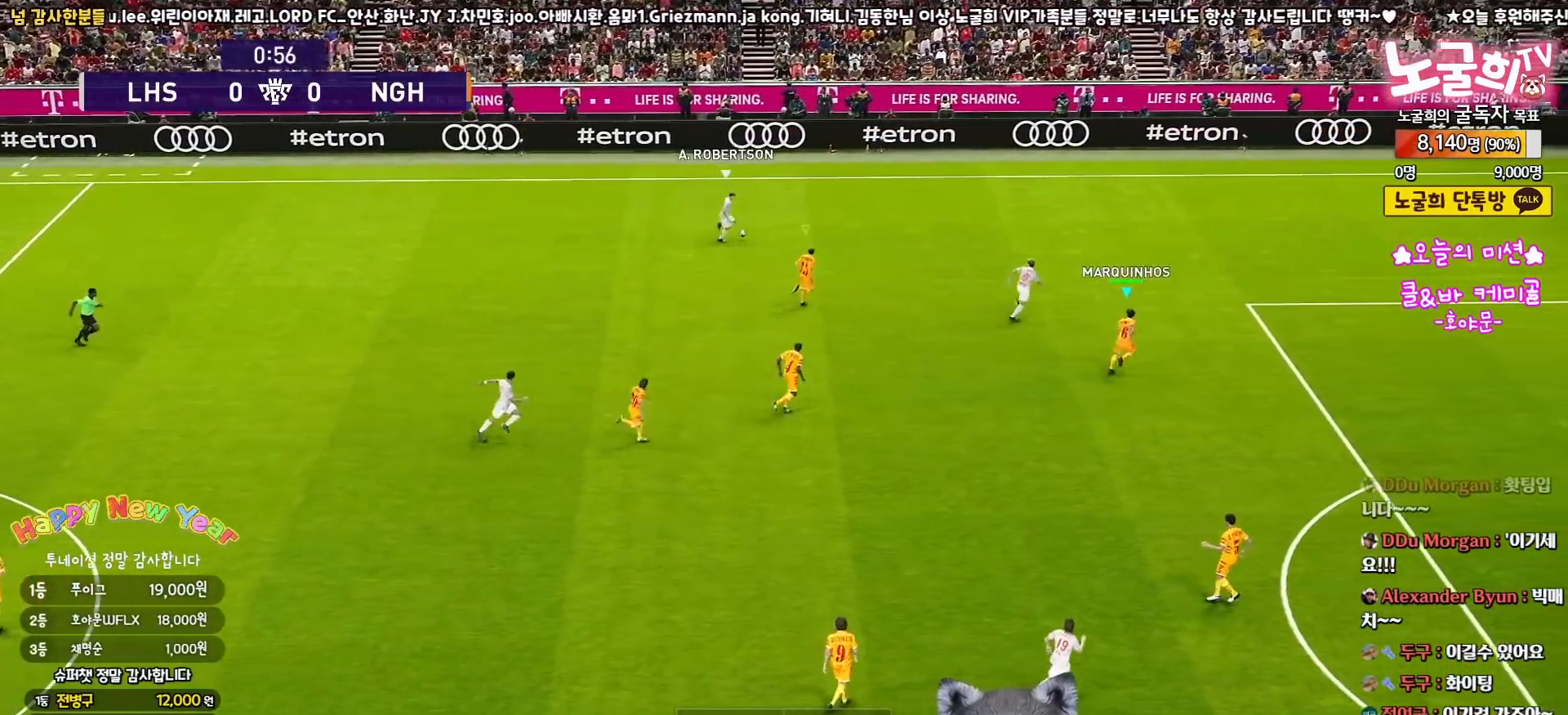
{"buttons": ["R1", "R2", "L3"], "left_stick": "up-right", "right_stick": "down-left", "events": [[433, "right_stick", "down-left"]]}
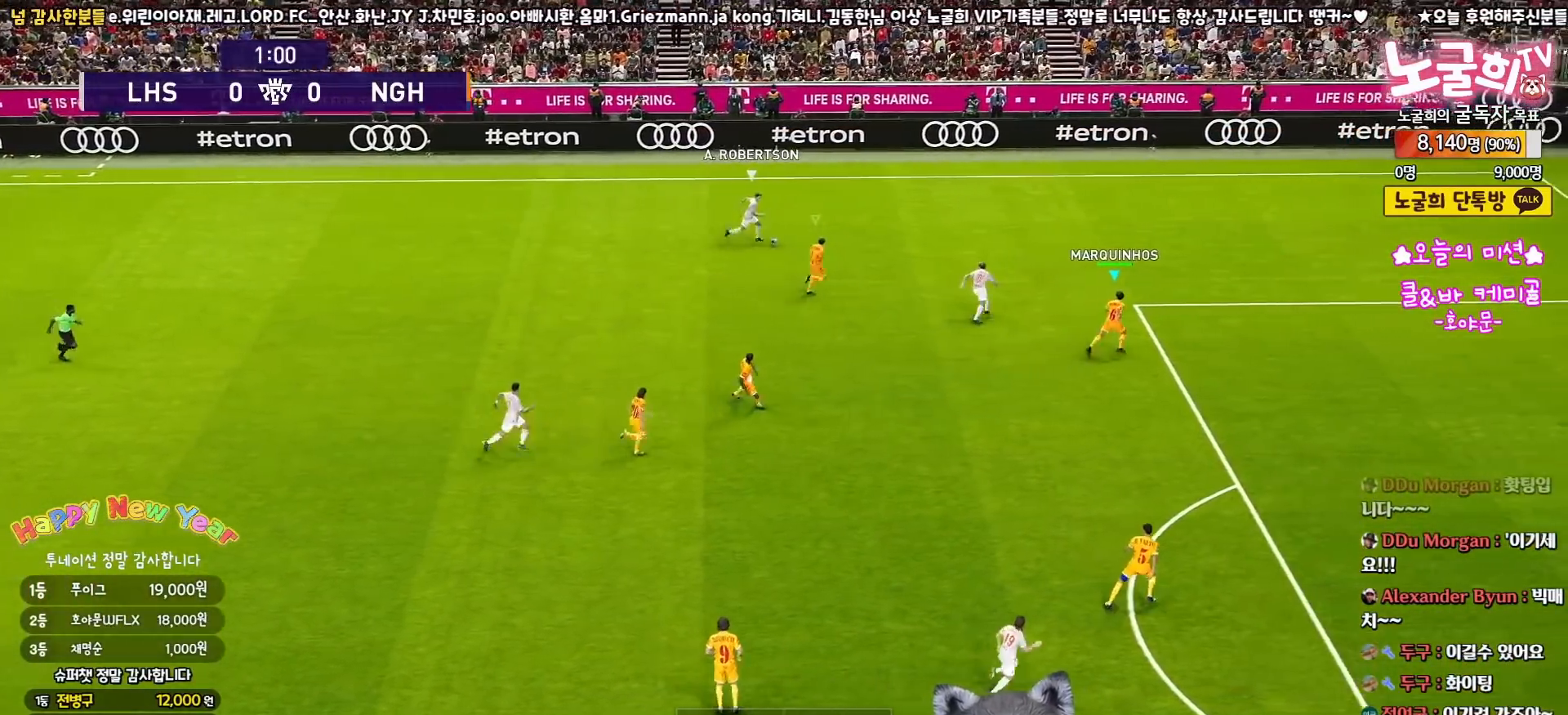
{"buttons": ["R1", "R2", "L3"], "left_stick": "up-right", "right_stick": "center", "events": [[17, "right_stick", "center"]]}
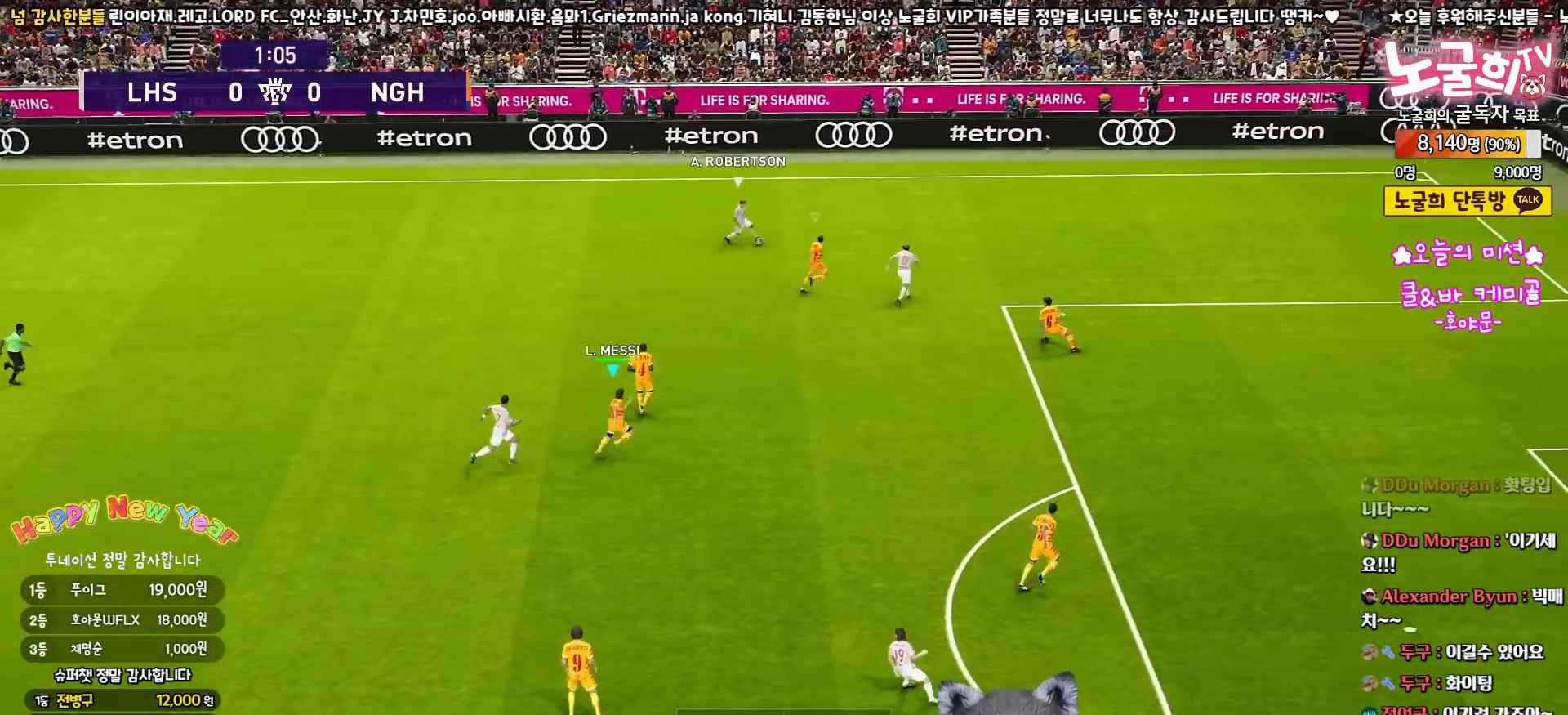
{"buttons": ["SQUARE", "R1", "R2", "L3"], "left_stick": "right", "right_stick": "center", "events": [[33, "SQUARE", "down"], [350, "left_stick", "right"]]}
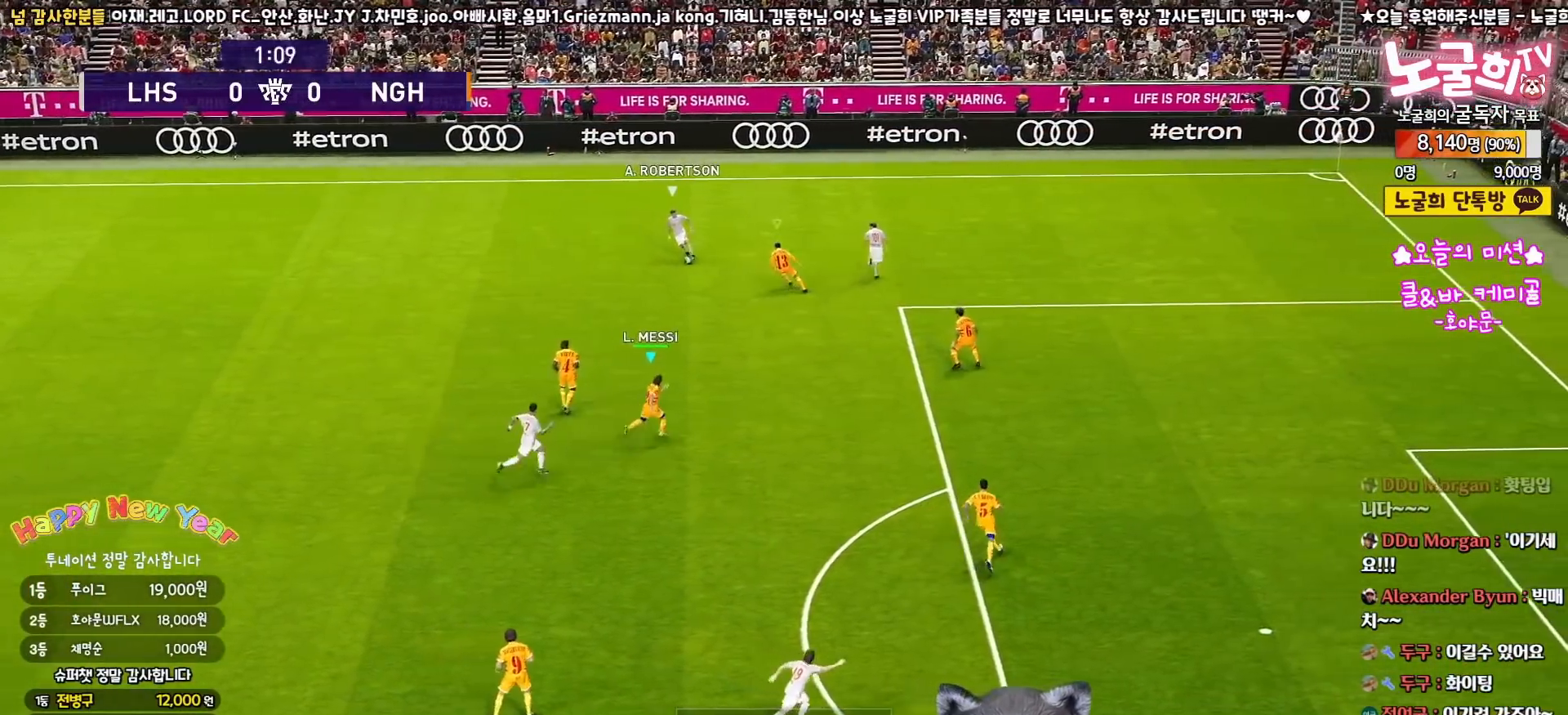
{"buttons": ["SQUARE", "R1", "L3"], "left_stick": "right", "right_stick": "center", "events": [[400, "R2", "up"]]}
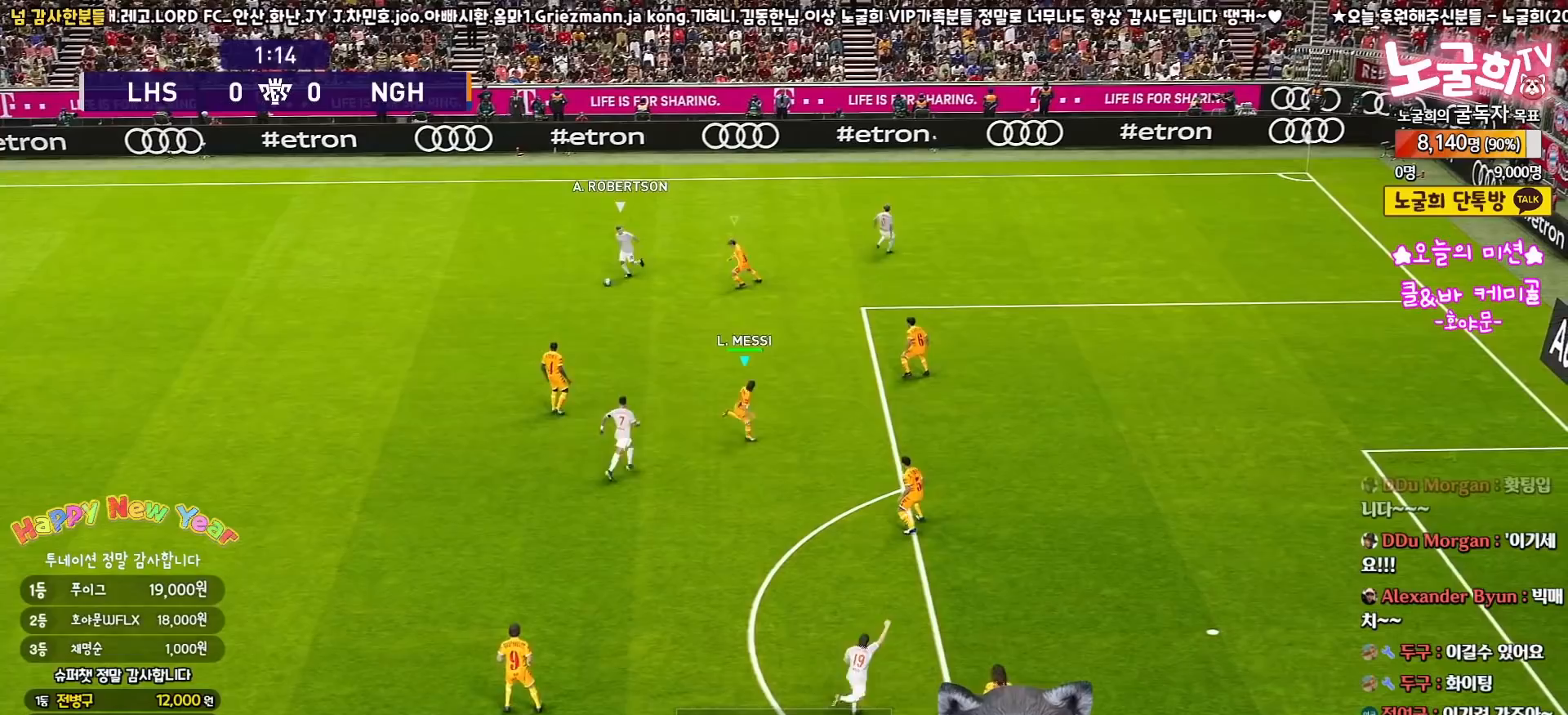
{"buttons": ["SQUARE", "R1"], "left_stick": "up-right", "right_stick": "center", "events": [[267, "L3", "up"], [367, "left_stick", "up-right"]]}
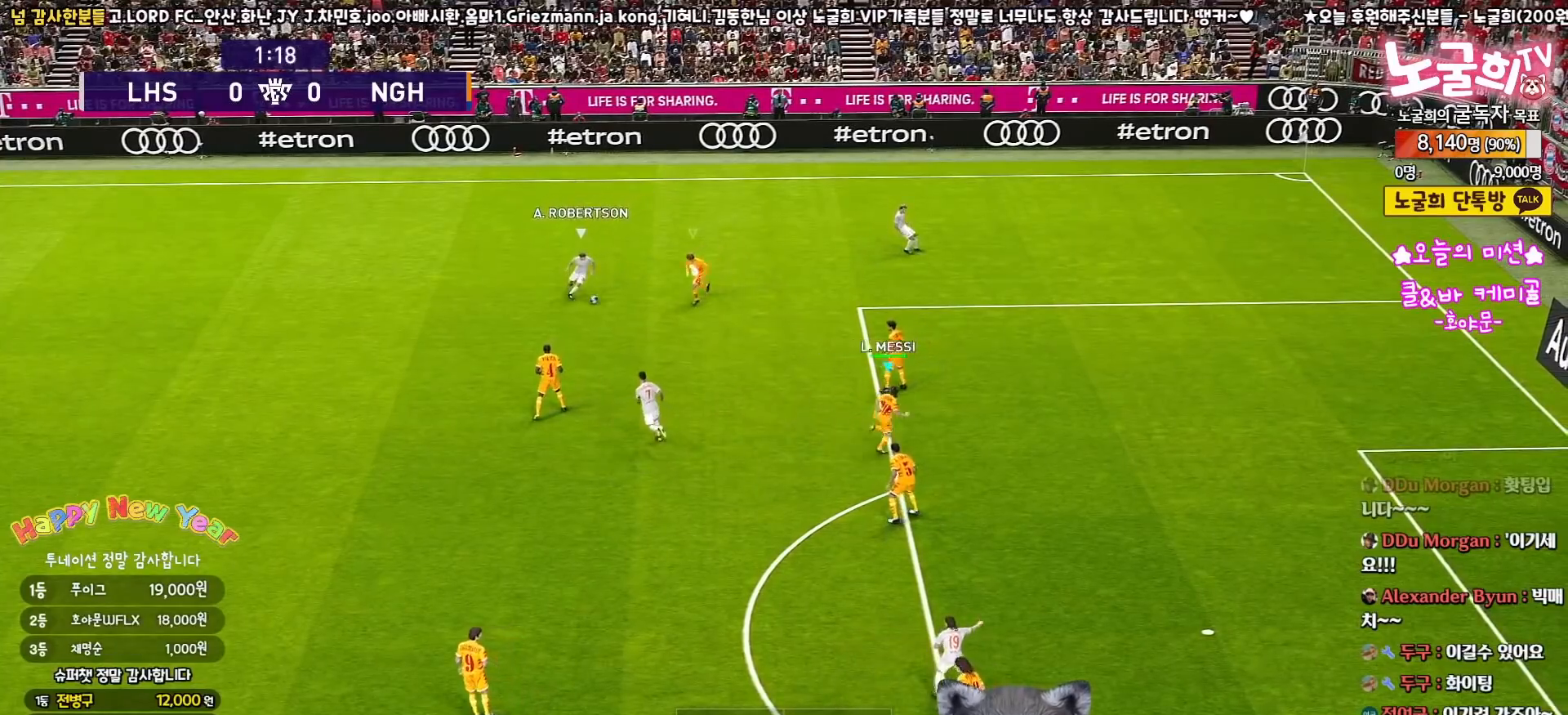
{"buttons": ["CROSS", "SQUARE", "R1"], "left_stick": "left", "right_stick": "center", "events": [[67, "CROSS", "down"], [217, "left_stick", "up-left"], [300, "left_stick", "left"]]}
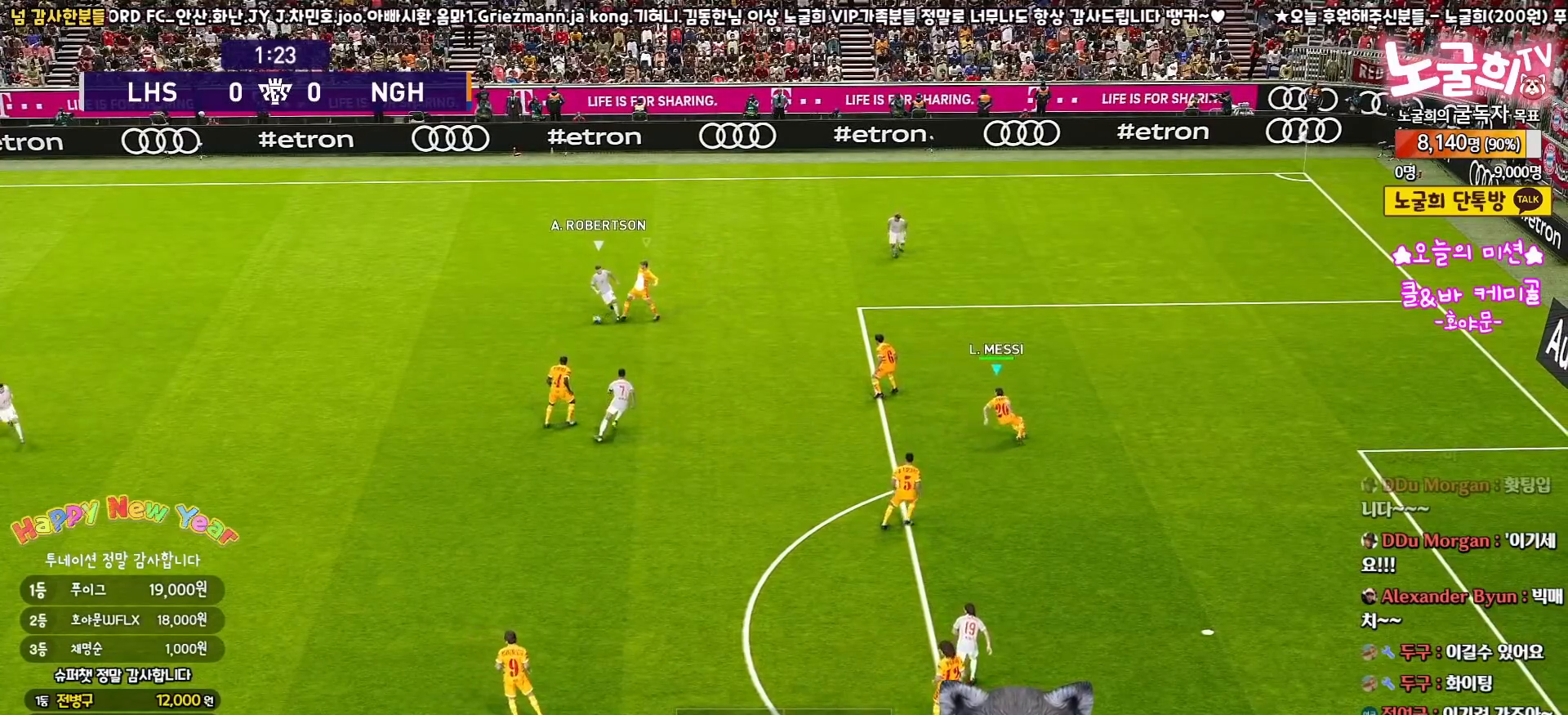
{"buttons": ["CROSS", "SQUARE", "R1"], "left_stick": "down-left", "right_stick": "center", "events": [[233, "left_stick", "down-left"]]}
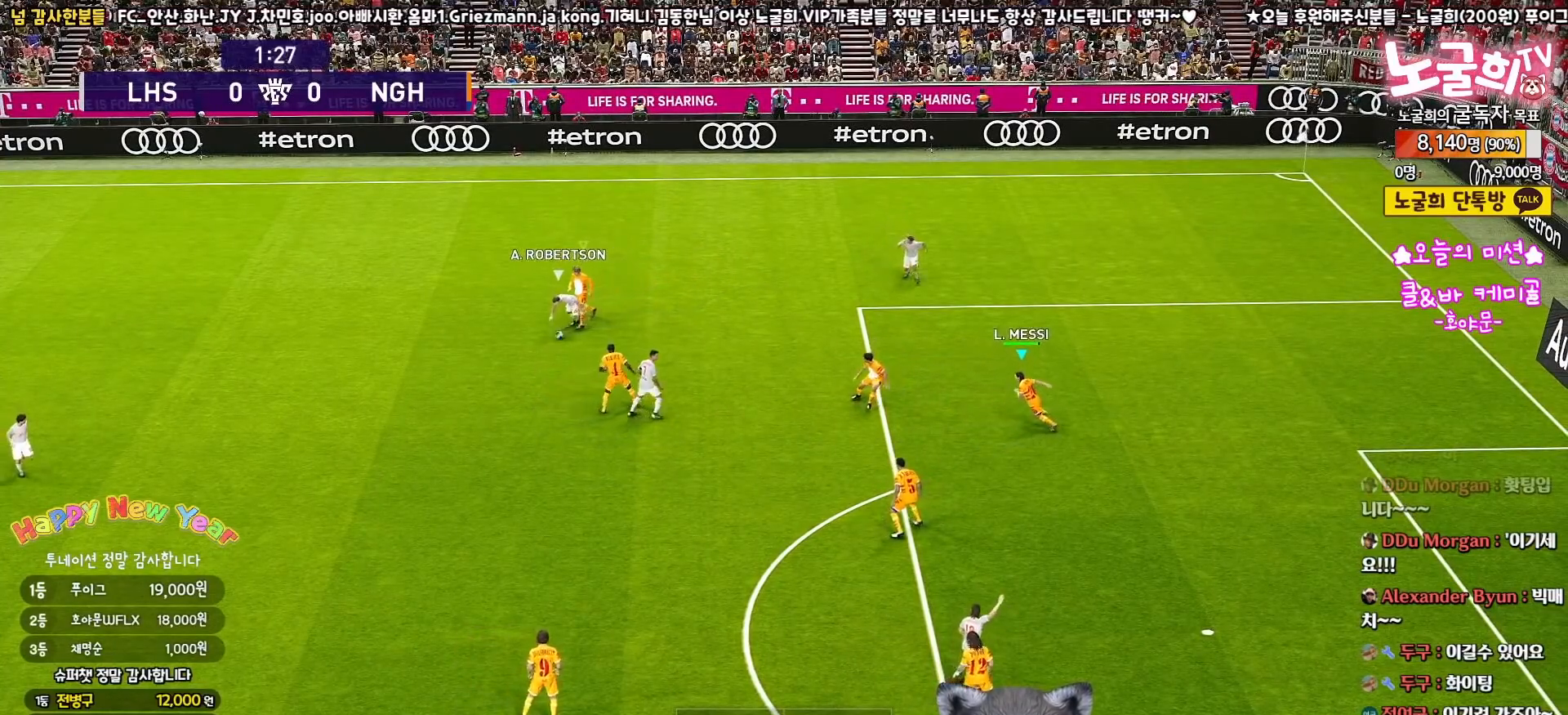
{"buttons": ["R1", "R2", "L3"], "left_stick": "down-right", "right_stick": "center", "events": [[17, "L1", "down"], [33, "L3", "down"], [50, "left_stick", "down-right"], [67, "R2", "down"], [100, "CROSS", "up"], [133, "SQUARE", "up"], [217, "L1", "up"]]}